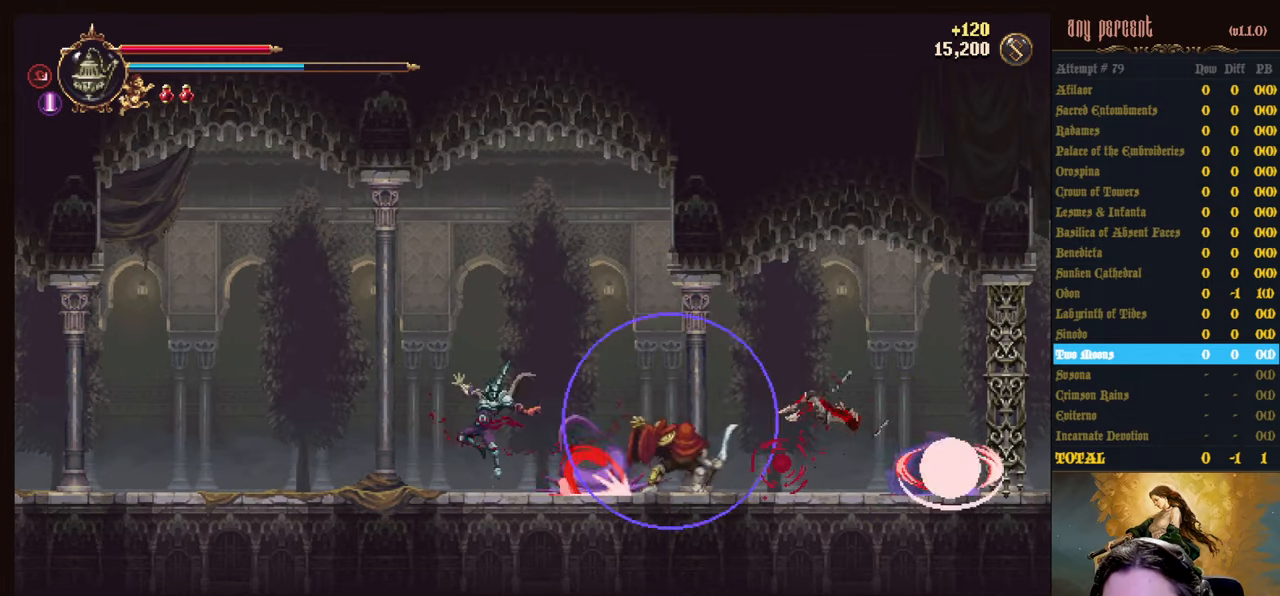
Gameplay with keyboard; each line is a JSON object with the keys held at the frame after it. "events" lists presses ("down") and releases ("up") of "attack", "censer", "dodge", "down", "inventory", "jump", "left", "parry", "prayer", "rapiers", "right", "scimitar" and "up" between this image and that frame as [ms after this image, input, new state], when the widget could be followed in between. No other keys are recorded. Mouse input is not recorded. Key names are as the overlay labels them; some are game actions (e.g. jump) rather than physical keys.
{"keys": ["right"], "events": [[333, "right", "down"]]}
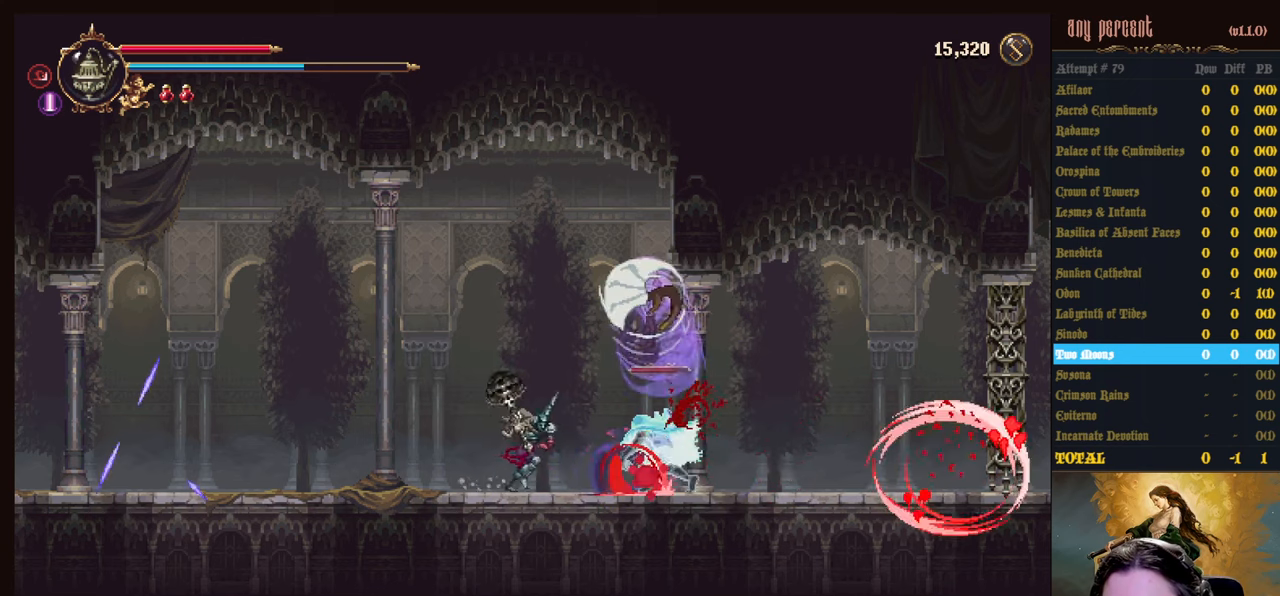
{"keys": ["dodge", "right"], "events": [[200, "dodge", "down"], [300, "dodge", "up"], [350, "dodge", "down"]]}
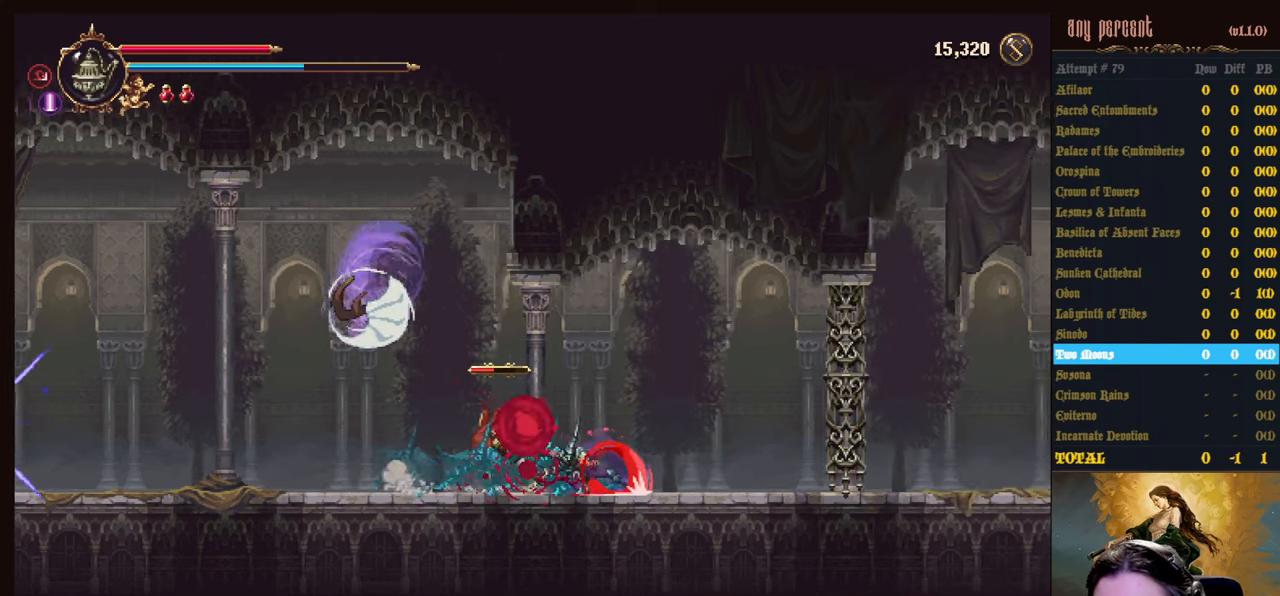
{"keys": ["right"], "events": [[116, "dodge", "up"]]}
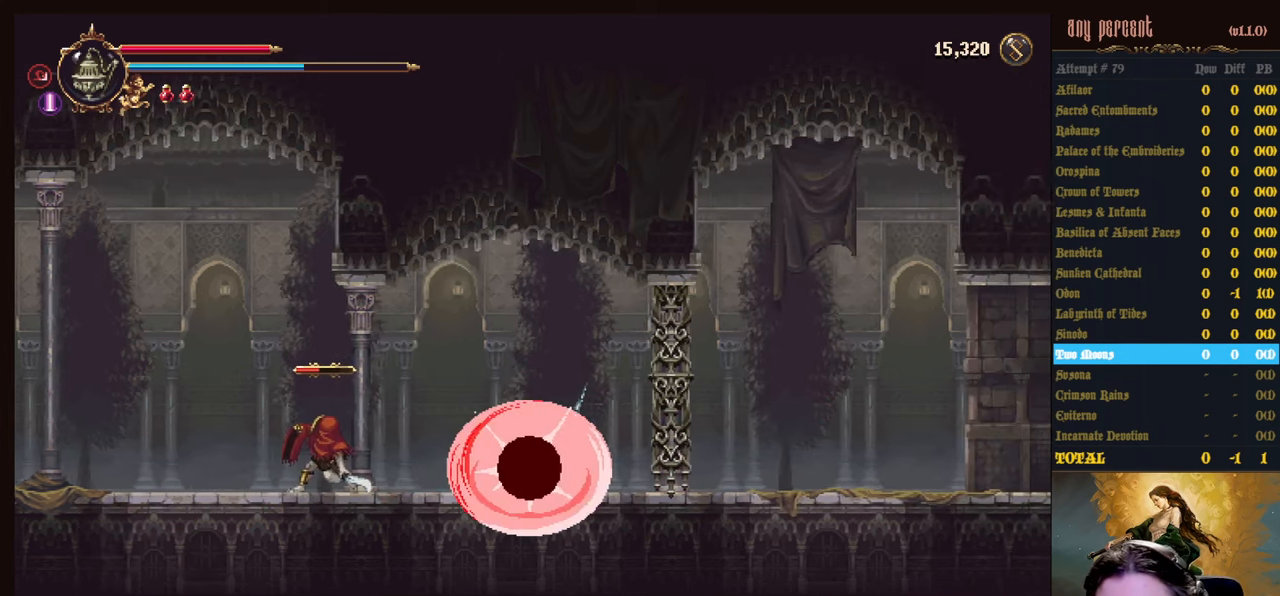
{"keys": [], "events": [[183, "left", "down"], [233, "jump", "down"], [233, "right", "up"], [333, "jump", "up"], [333, "left", "up"]]}
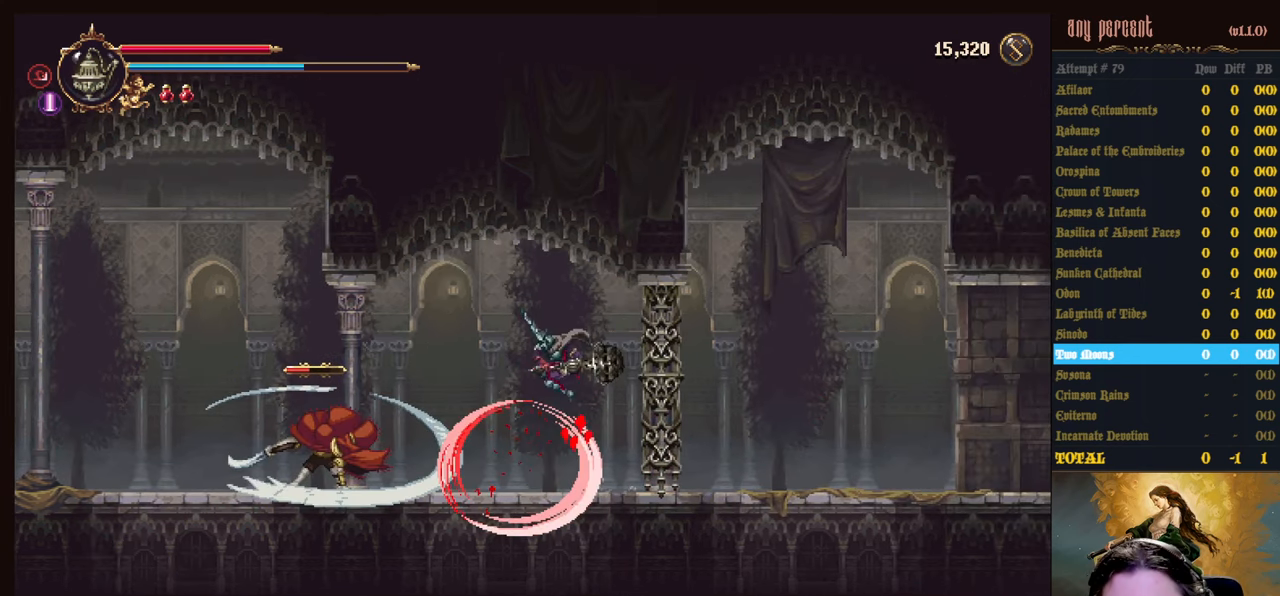
{"keys": ["attack", "left"], "events": [[116, "attack", "down"], [150, "left", "down"], [200, "attack", "up"], [300, "attack", "down"], [383, "attack", "up"], [483, "attack", "down"]]}
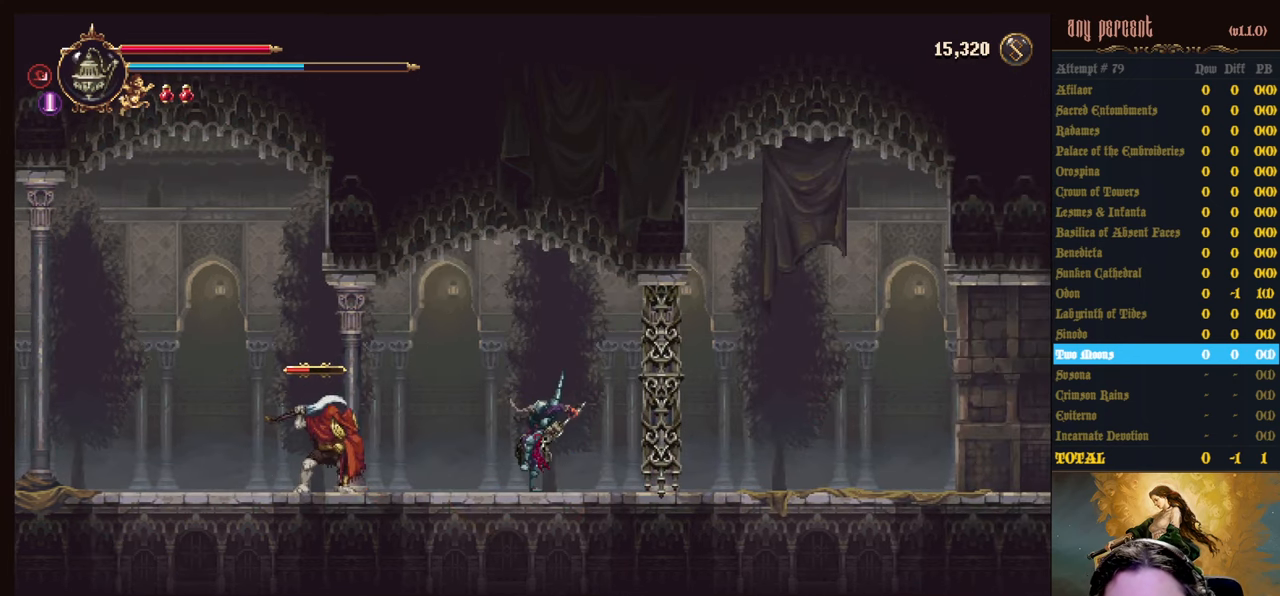
{"keys": ["attack", "left"], "events": [[33, "attack", "up"], [116, "attack", "down"], [216, "attack", "up"], [266, "attack", "down"], [350, "attack", "up"], [450, "attack", "down"]]}
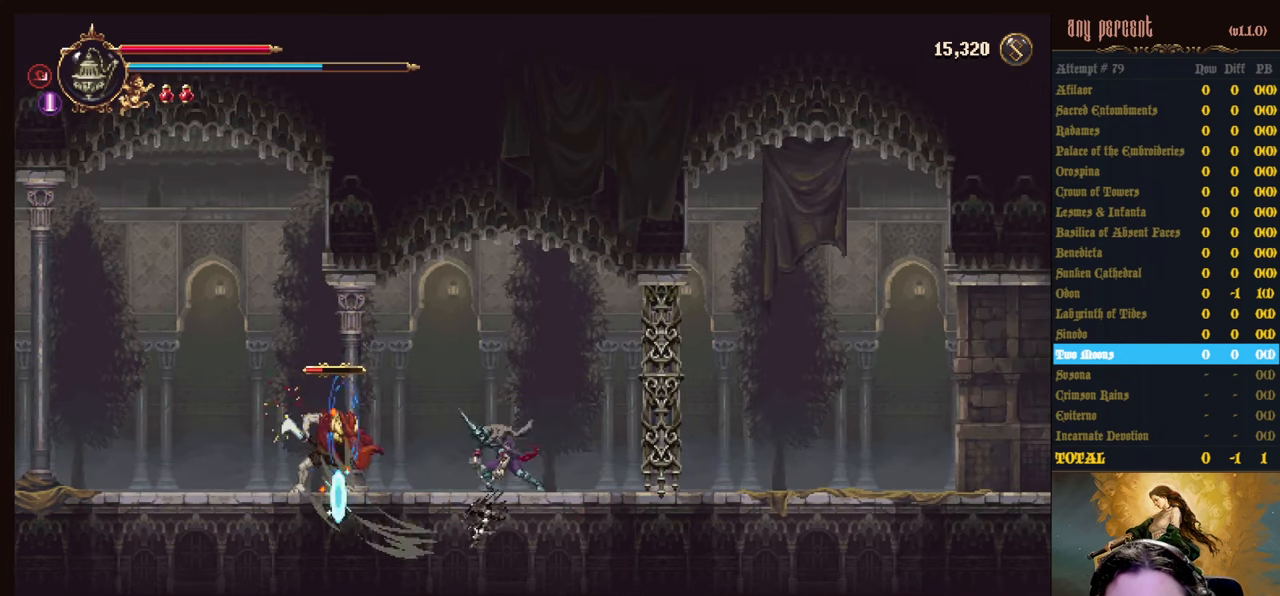
{"keys": ["attack", "left"], "events": [[50, "attack", "up"], [83, "attack", "down"], [183, "attack", "up"], [283, "attack", "down"], [333, "attack", "up"], [416, "attack", "down"]]}
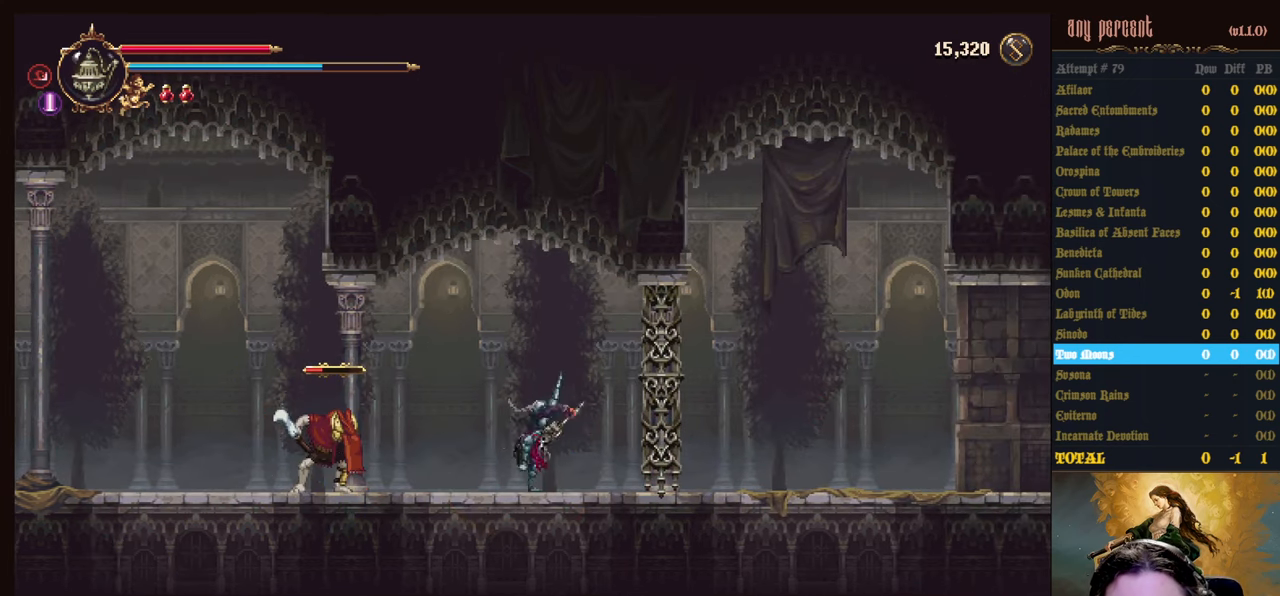
{"keys": [], "events": [[16, "attack", "up"], [200, "left", "up"]]}
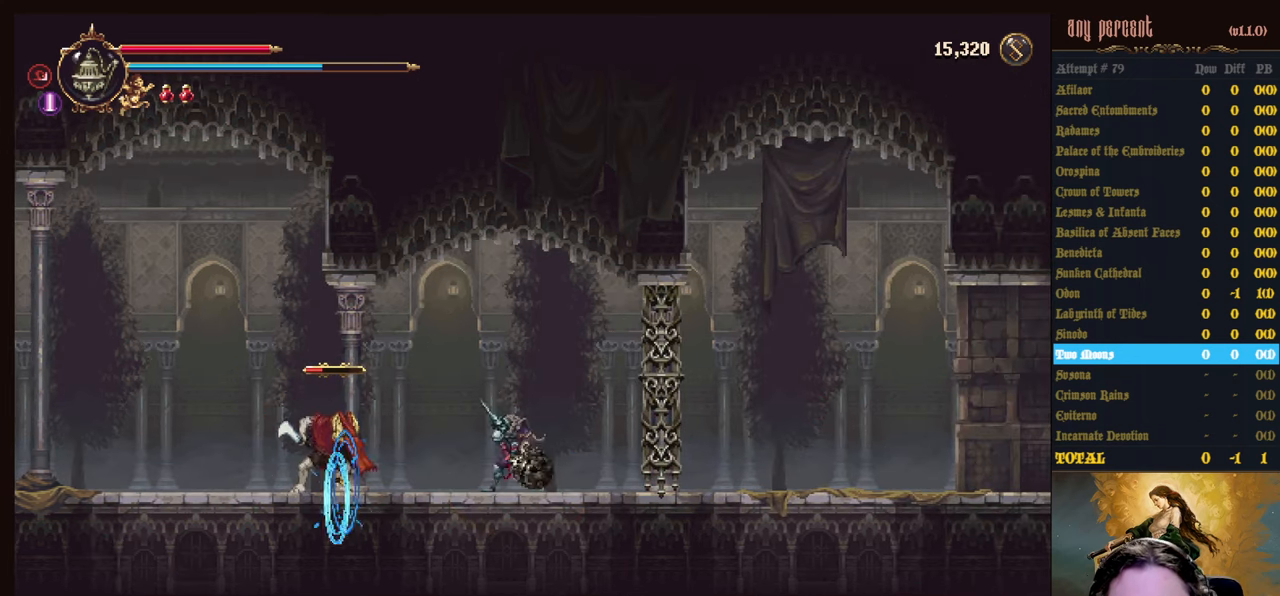
{"keys": [], "events": []}
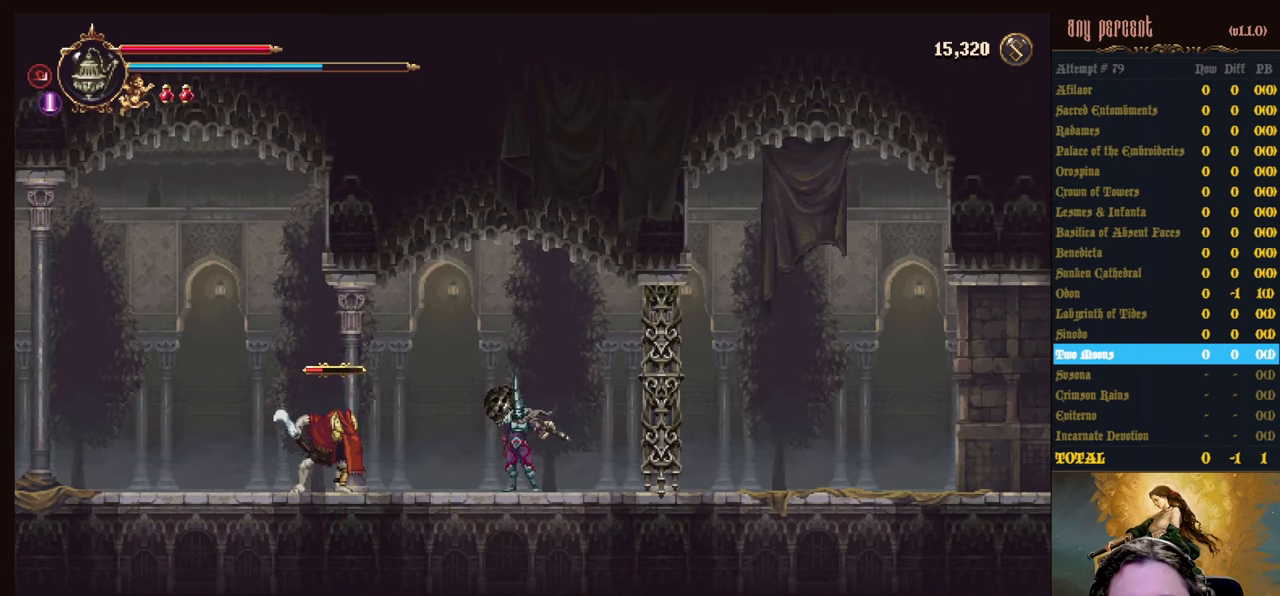
{"keys": ["attack"], "events": [[100, "attack", "down"], [183, "attack", "up"], [233, "attack", "down"], [333, "attack", "up"], [416, "attack", "down"]]}
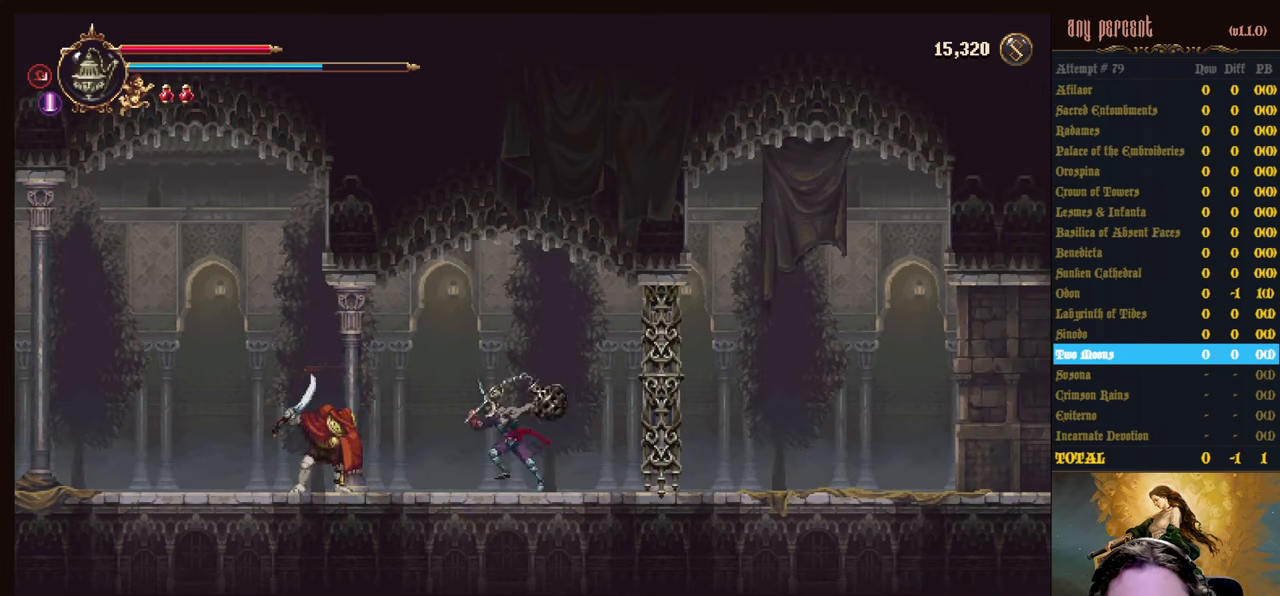
{"keys": [], "events": [[16, "attack", "up"], [66, "attack", "down"], [150, "attack", "up"], [250, "attack", "down"], [350, "attack", "up"], [383, "attack", "down"], [483, "attack", "up"]]}
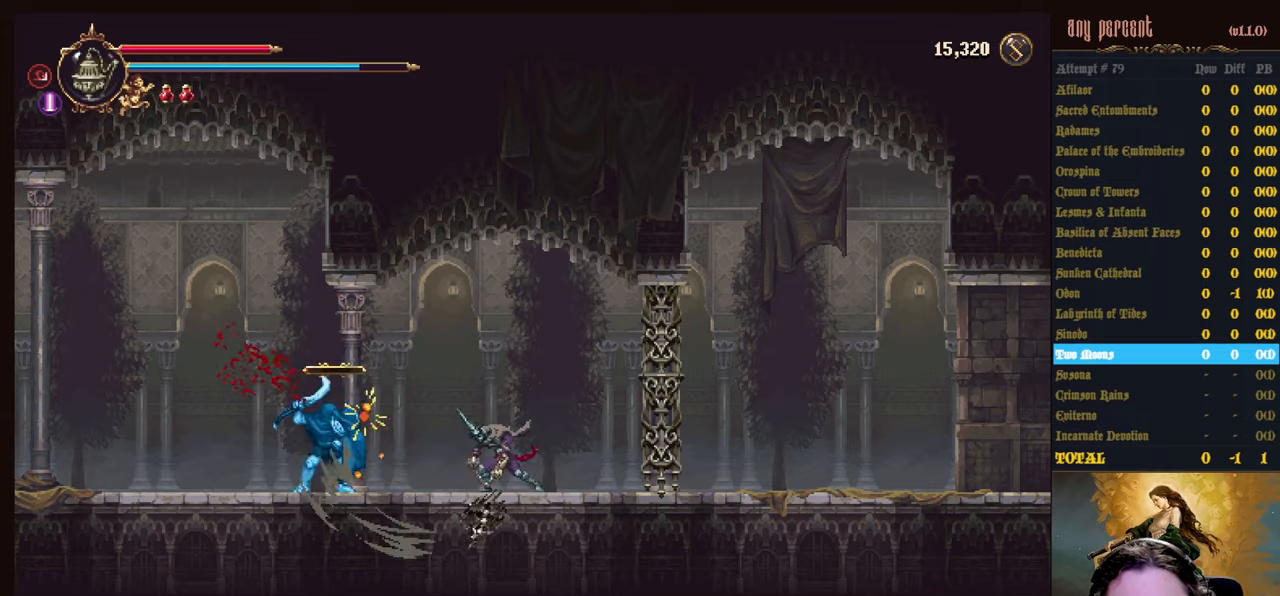
{"keys": [], "events": [[83, "attack", "down"], [117, "attack", "up"], [217, "attack", "down"], [317, "attack", "up"], [350, "attack", "down"], [500, "attack", "up"]]}
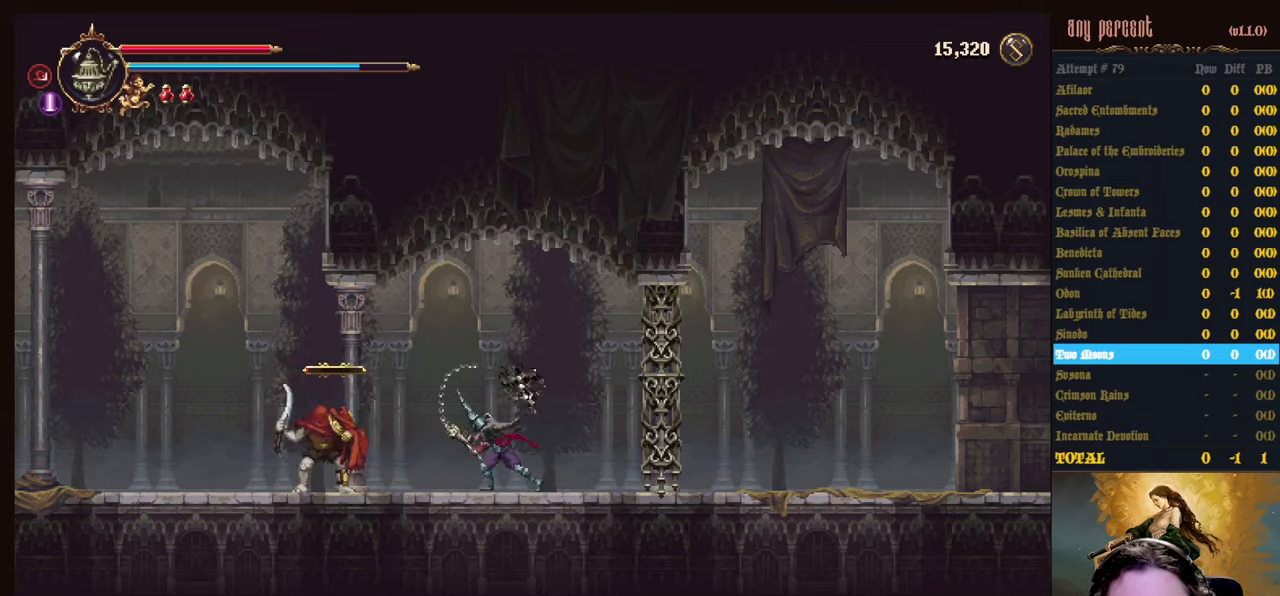
{"keys": ["left"], "events": [[283, "left", "down"]]}
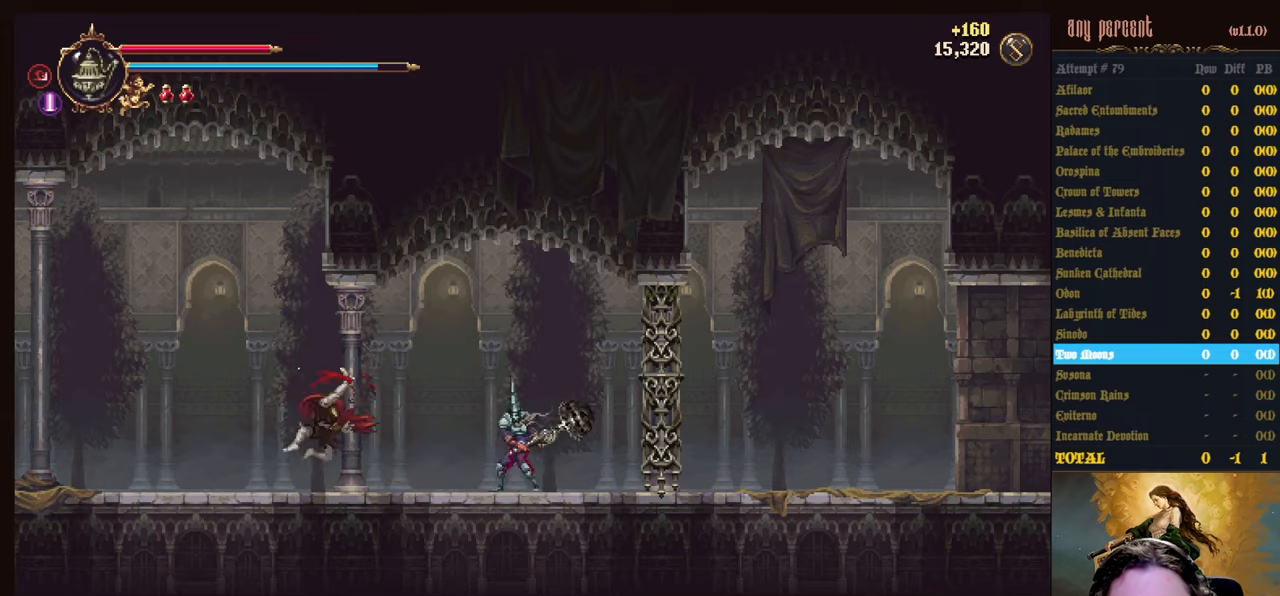
{"keys": ["dodge", "left"], "events": [[200, "dodge", "down"], [250, "dodge", "up"], [333, "dodge", "down"]]}
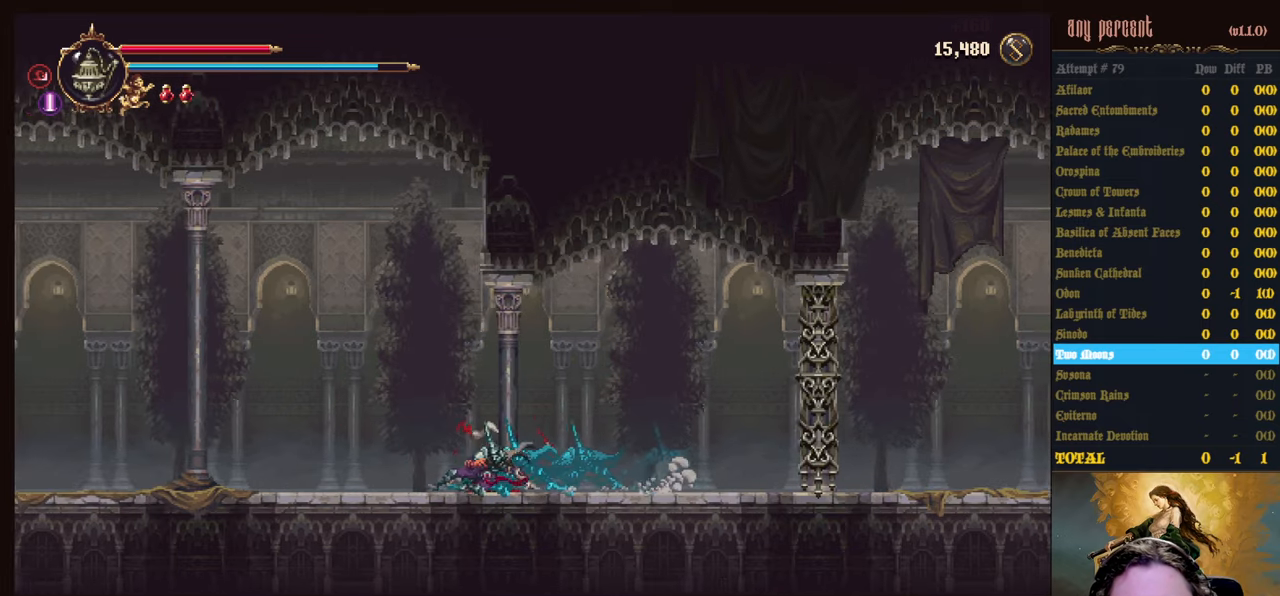
{"keys": ["left"], "events": [[33, "dodge", "up"]]}
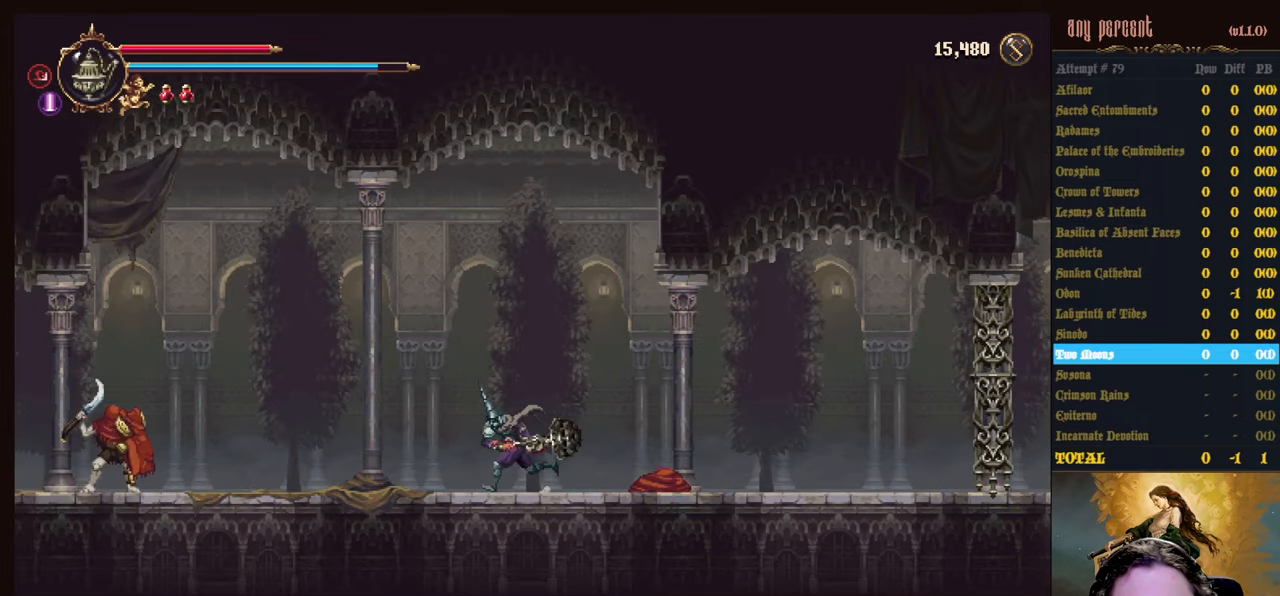
{"keys": [], "events": [[233, "left", "up"]]}
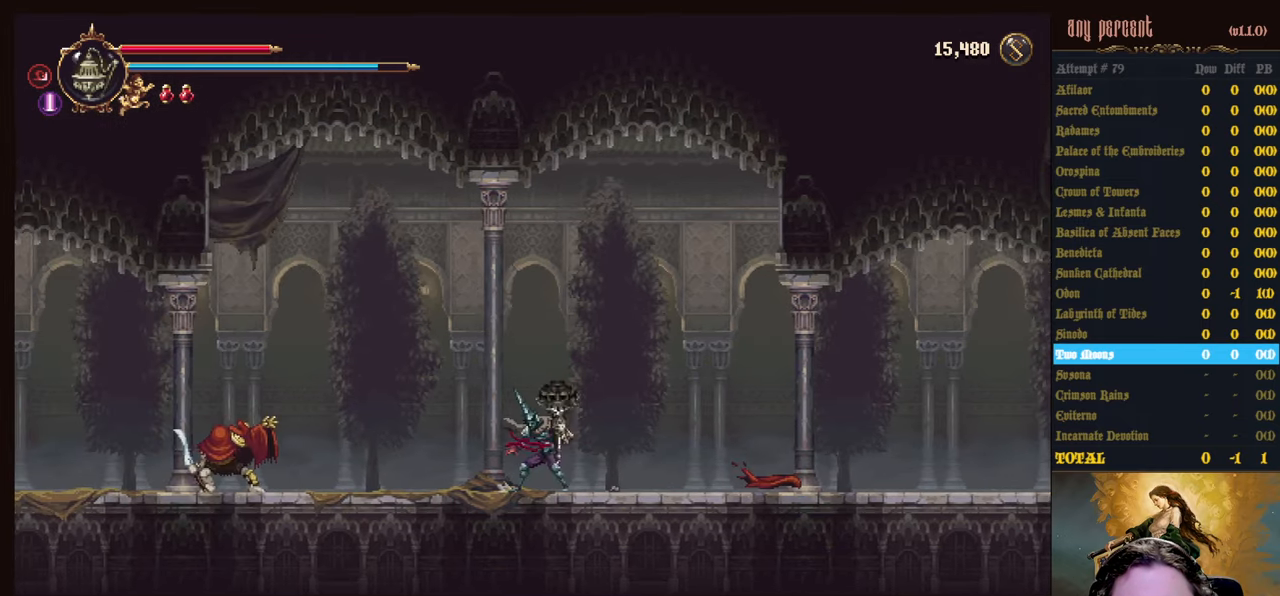
{"keys": ["attack", "left"], "events": [[100, "jump", "down"], [100, "left", "down"], [250, "attack", "down"], [333, "attack", "up"], [333, "jump", "up"], [383, "attack", "down"]]}
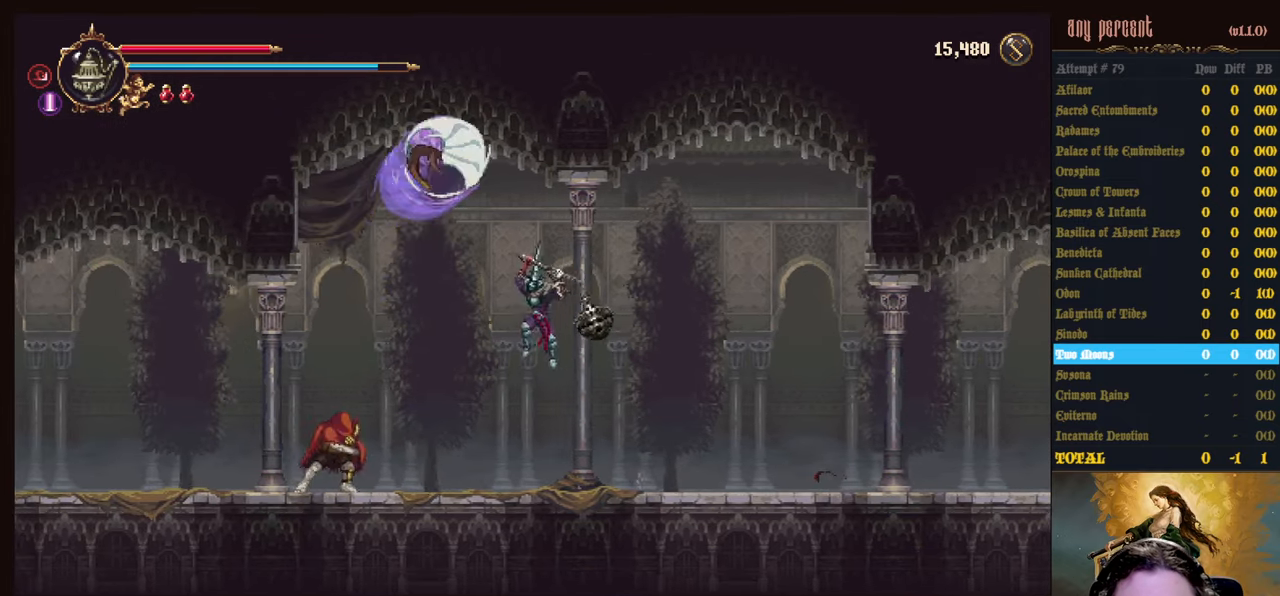
{"keys": [], "events": [[33, "attack", "up"], [450, "left", "up"]]}
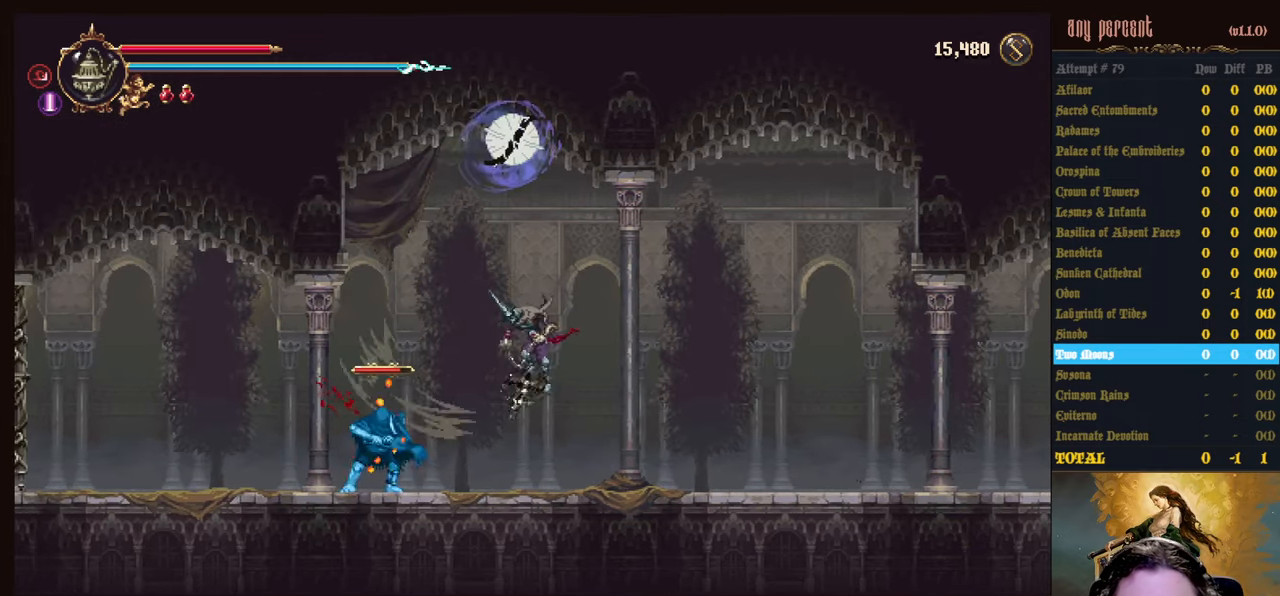
{"keys": [], "events": [[333, "attack", "down"], [417, "attack", "up"]]}
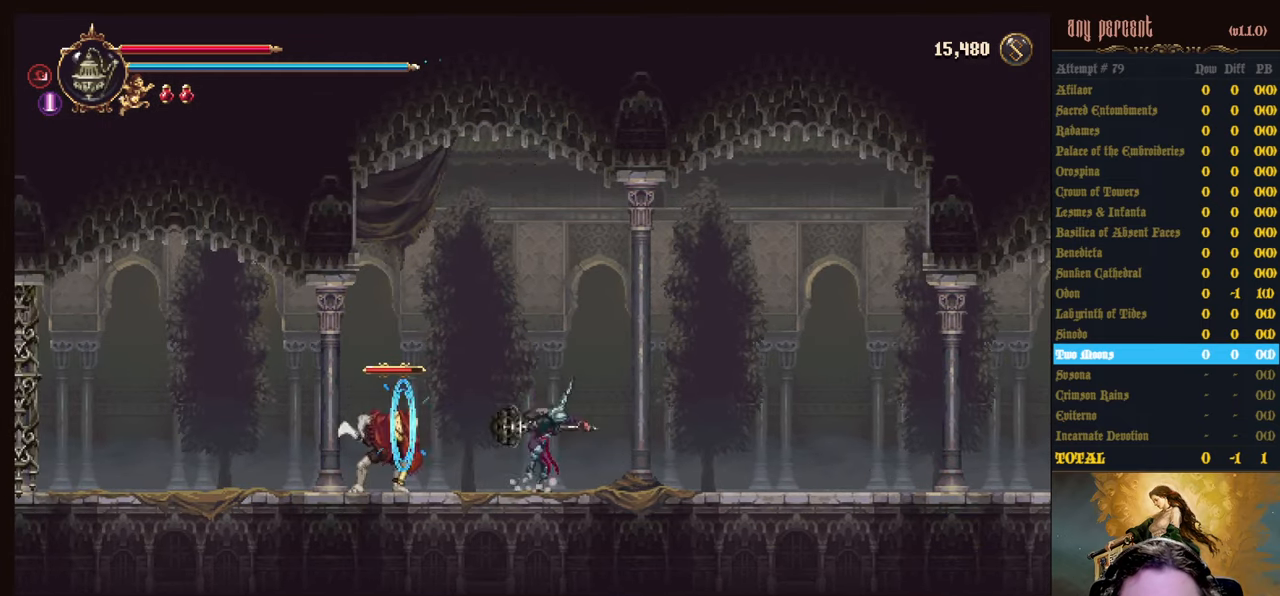
{"keys": [], "events": [[17, "attack", "down"], [117, "attack", "up"], [150, "attack", "down"], [300, "attack", "up"]]}
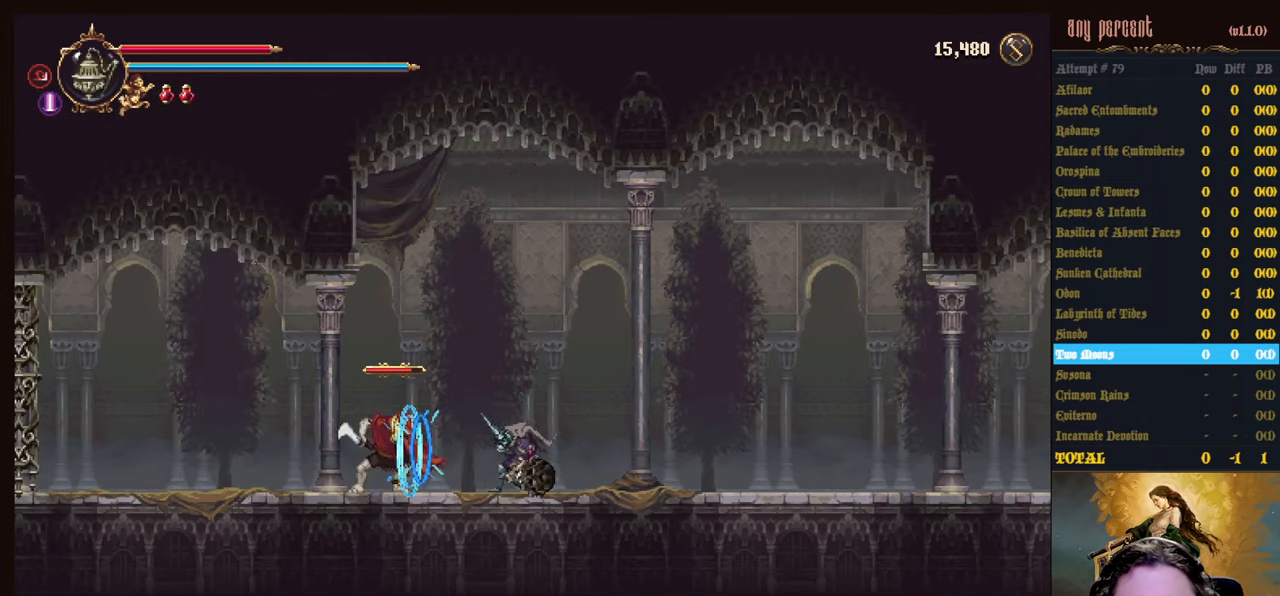
{"keys": ["left", "right"], "events": [[33, "right", "down"], [500, "left", "down"]]}
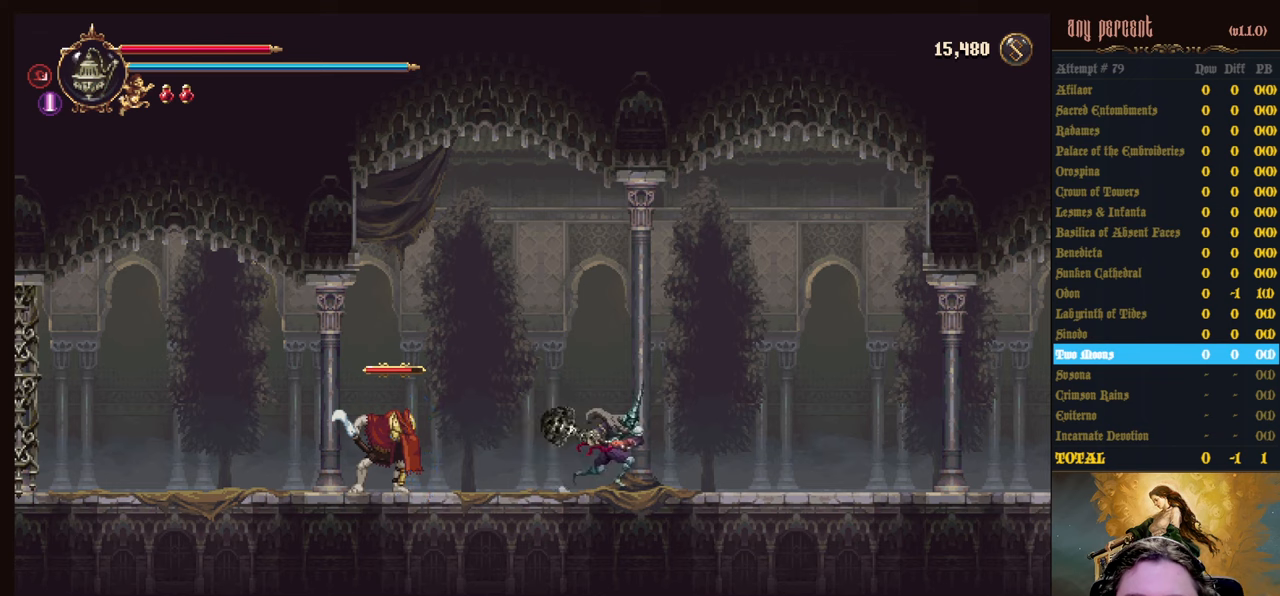
{"keys": ["attack"], "events": [[50, "right", "up"], [184, "left", "up"], [284, "attack", "down"], [384, "attack", "up"], [467, "attack", "down"]]}
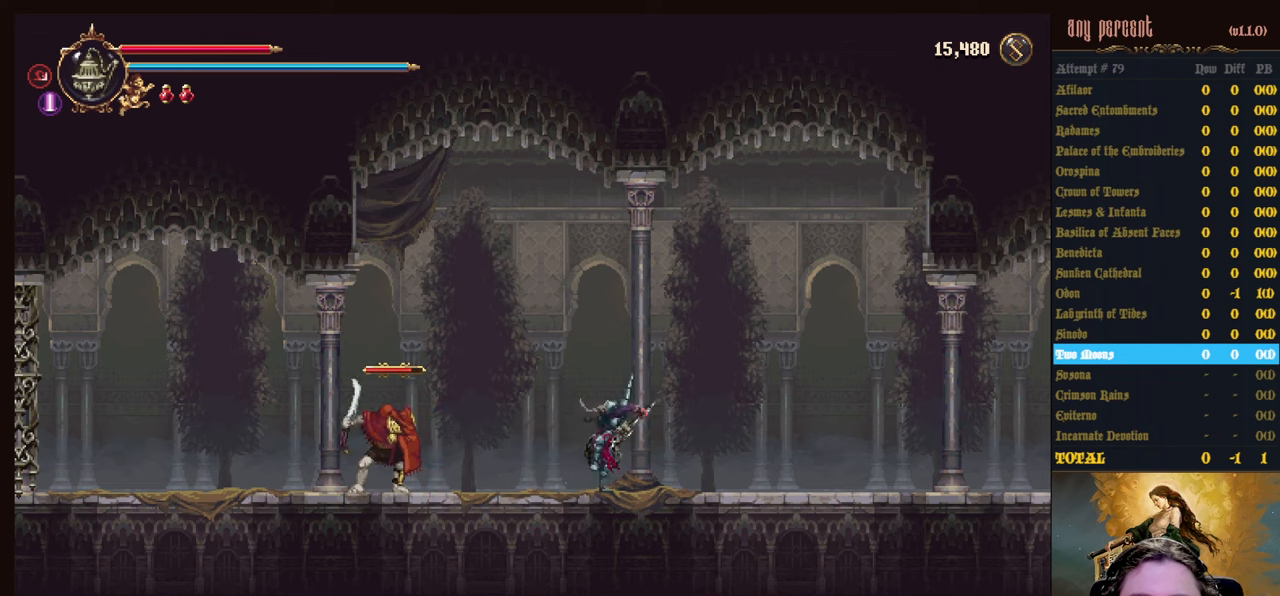
{"keys": ["attack"], "events": [[67, "attack", "up"], [100, "attack", "down"], [200, "attack", "up"], [300, "attack", "down"], [384, "attack", "up"], [434, "attack", "down"]]}
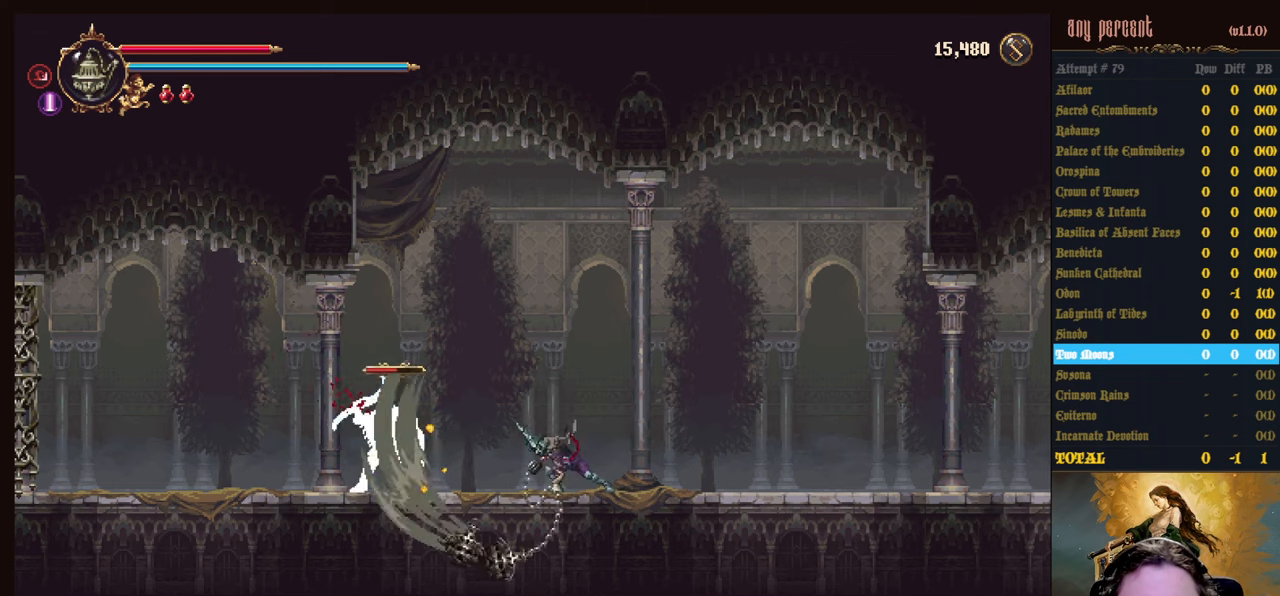
{"keys": [], "events": [[34, "attack", "up"], [117, "attack", "down"], [217, "attack", "up"], [267, "attack", "down"], [367, "attack", "up"], [400, "attack", "down"], [500, "attack", "up"]]}
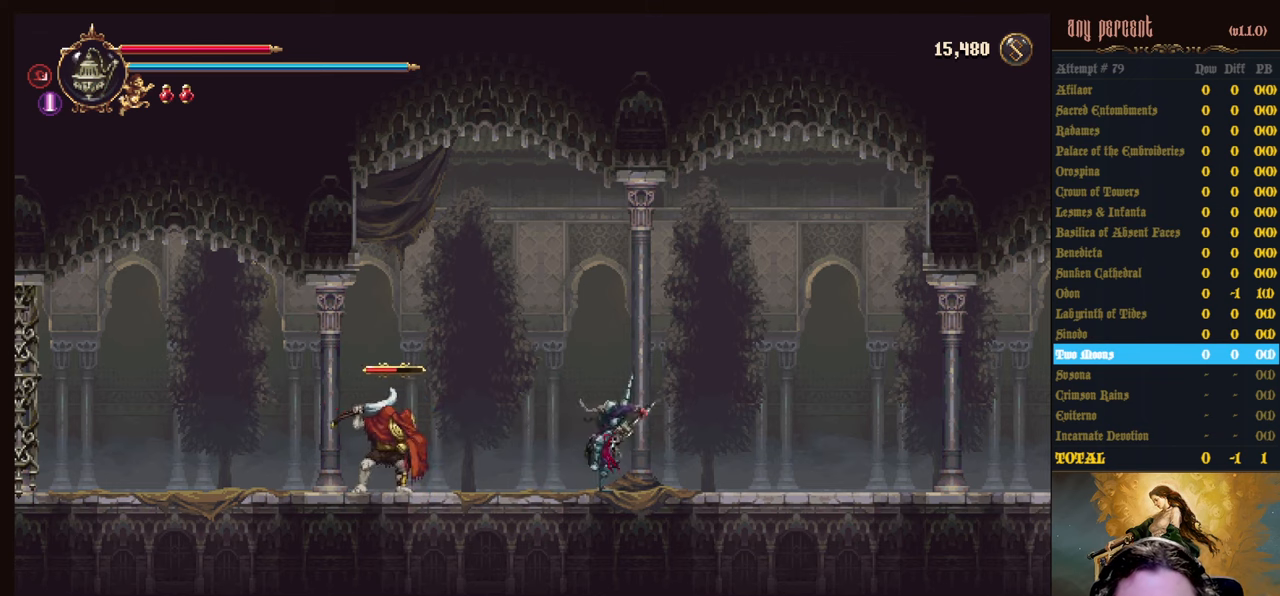
{"keys": [], "events": [[100, "attack", "down"], [134, "attack", "up"], [234, "attack", "down"], [334, "attack", "up"], [367, "attack", "down"], [467, "attack", "up"]]}